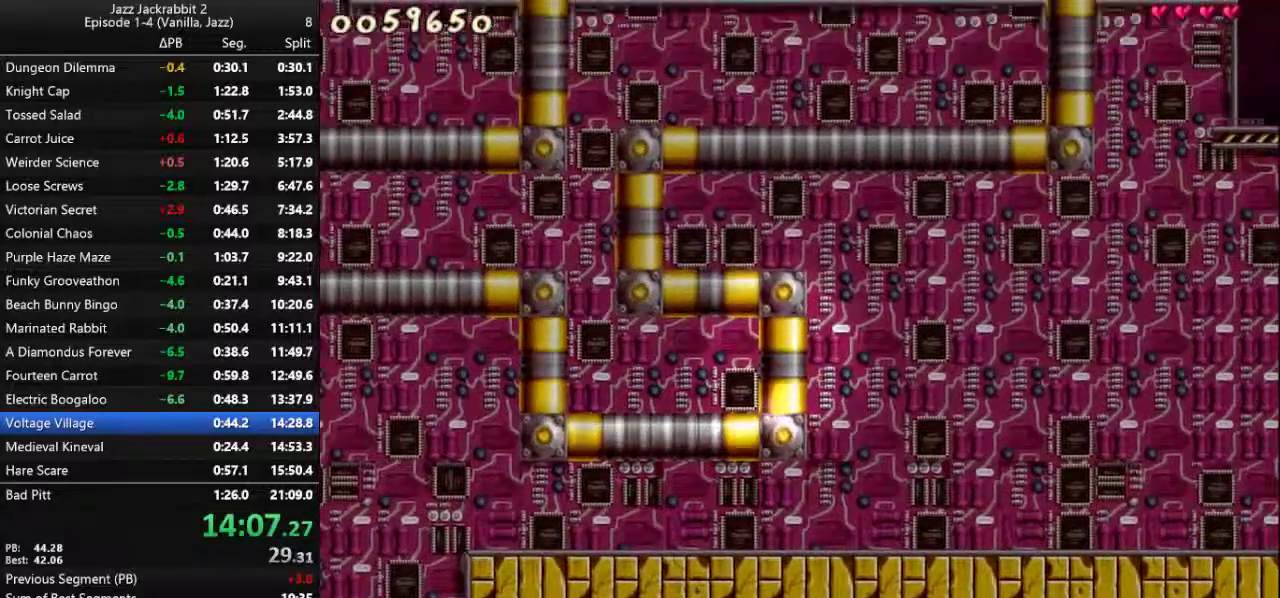
Gameplay with keyboard; each line is a JSON object with the keys held at the frame after it. "events" lists presses ("down") and releases ("up") of "1", "2", "3", "4", "5", "6", "7", "8", "9", "down", "jump", "left", "right", "run", "shoot" and "up" between this image and that frame as [ms after this image, input, new state], when the widget could be followed in between. No other keys are recorded. Mouse input is not recorded. Key names are as the overlay labels them; some are game actions (e.g. jump) rather than physical keys.
{"keys": ["down", "right", "run"], "events": []}
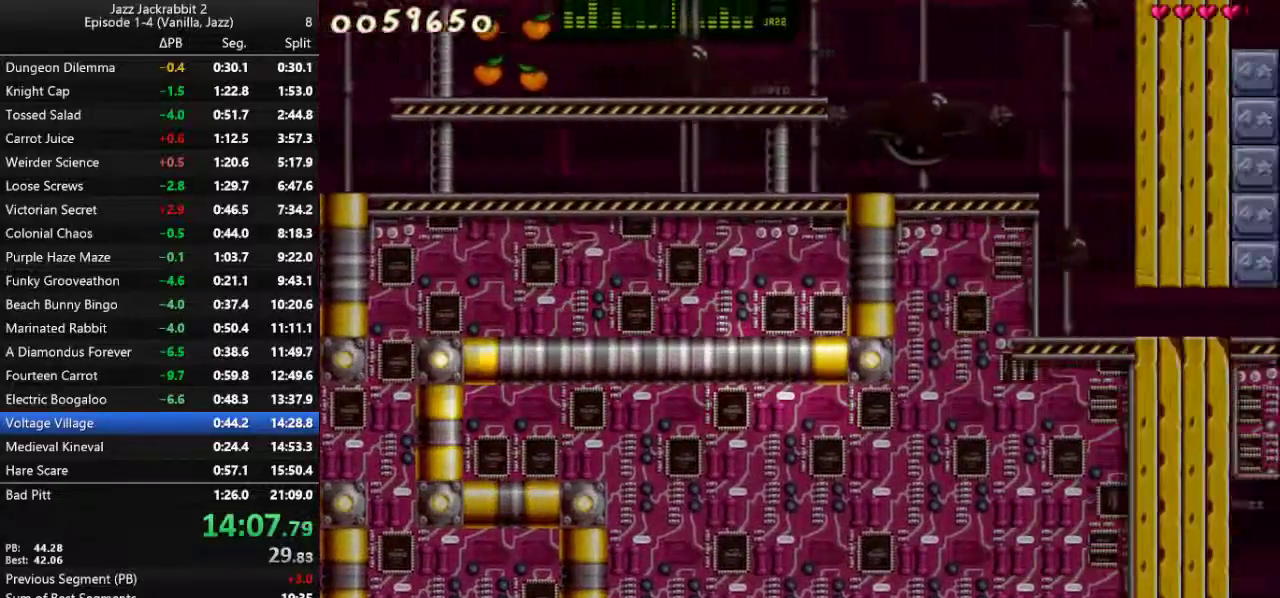
{"keys": ["down", "right", "run"], "events": []}
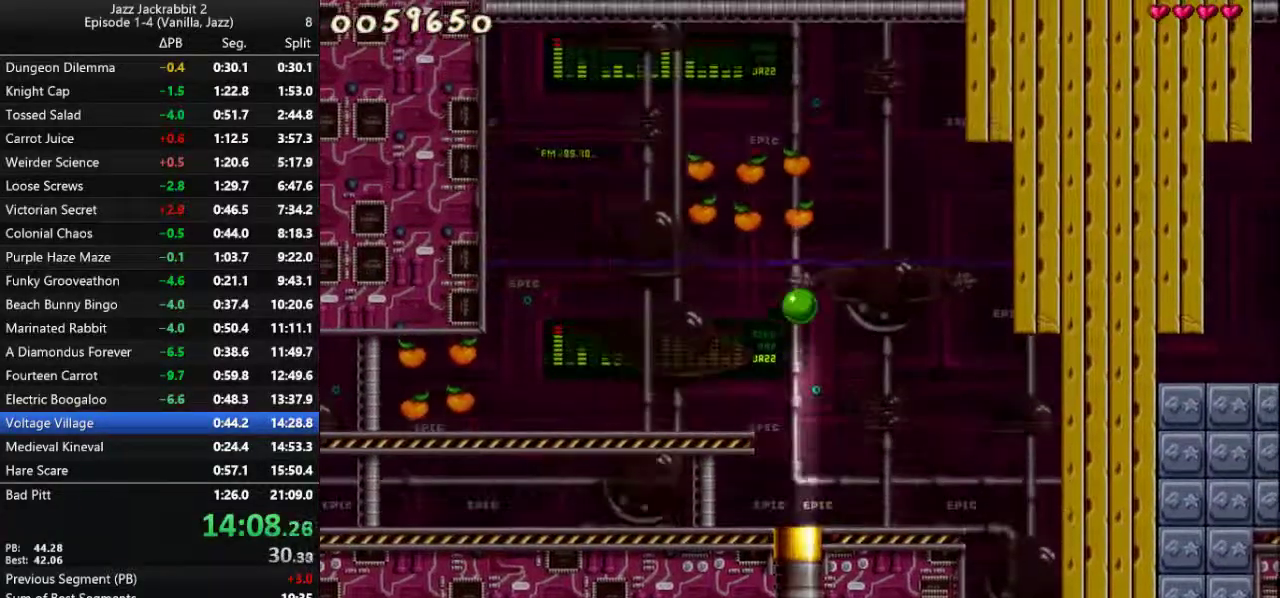
{"keys": ["right", "run"], "events": [[217, "down", "up"]]}
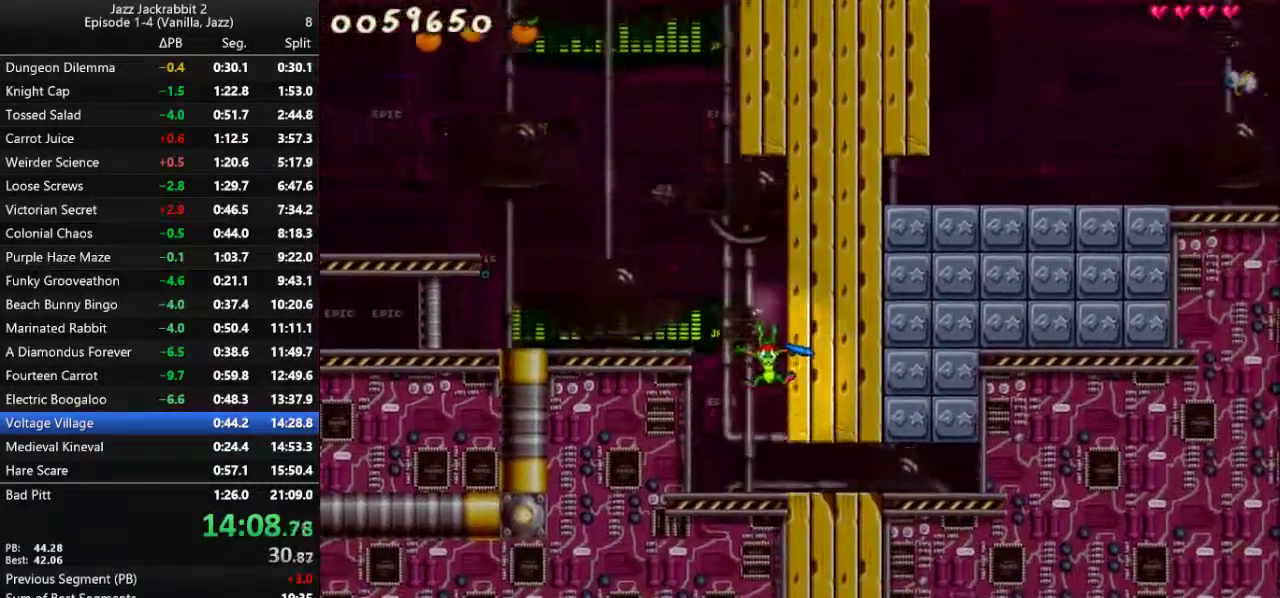
{"keys": ["run", "up"], "events": [[367, "up", "down"], [433, "right", "up"], [433, "shoot", "down"], [500, "shoot", "up"]]}
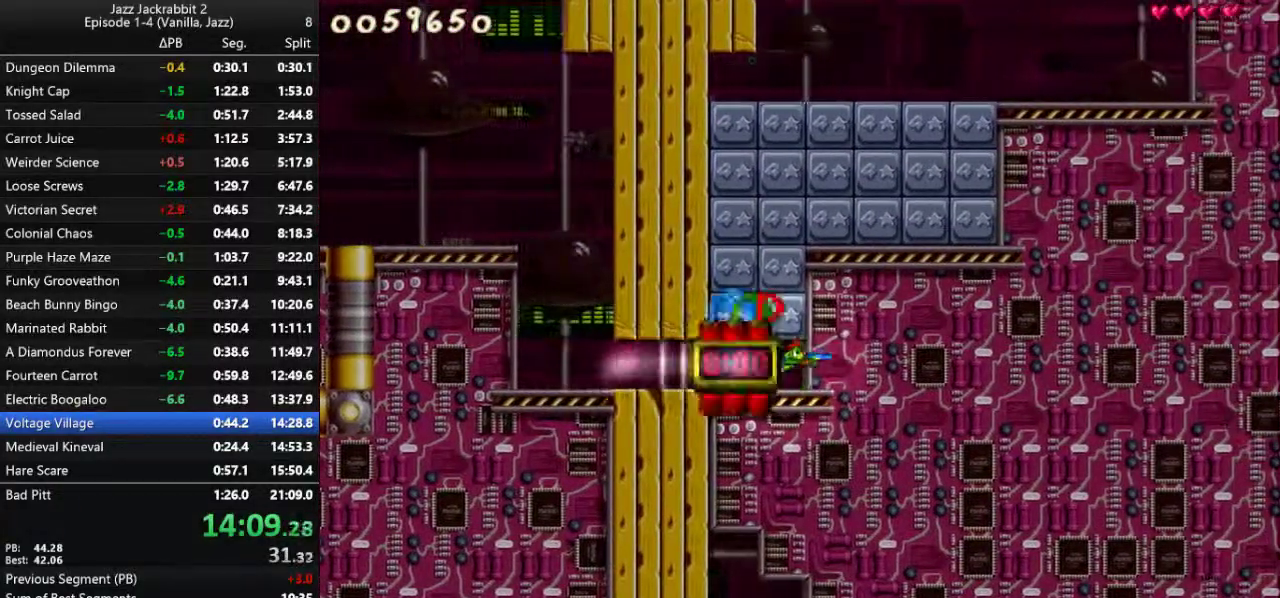
{"keys": ["run", "shoot", "up"], "events": [[67, "1", "down"], [100, "shoot", "down"], [133, "1", "up"], [133, "shoot", "up"], [200, "shoot", "down"], [233, "shoot", "up"], [300, "shoot", "down"], [333, "shoot", "up"], [400, "shoot", "down"], [433, "shoot", "up"], [500, "shoot", "down"]]}
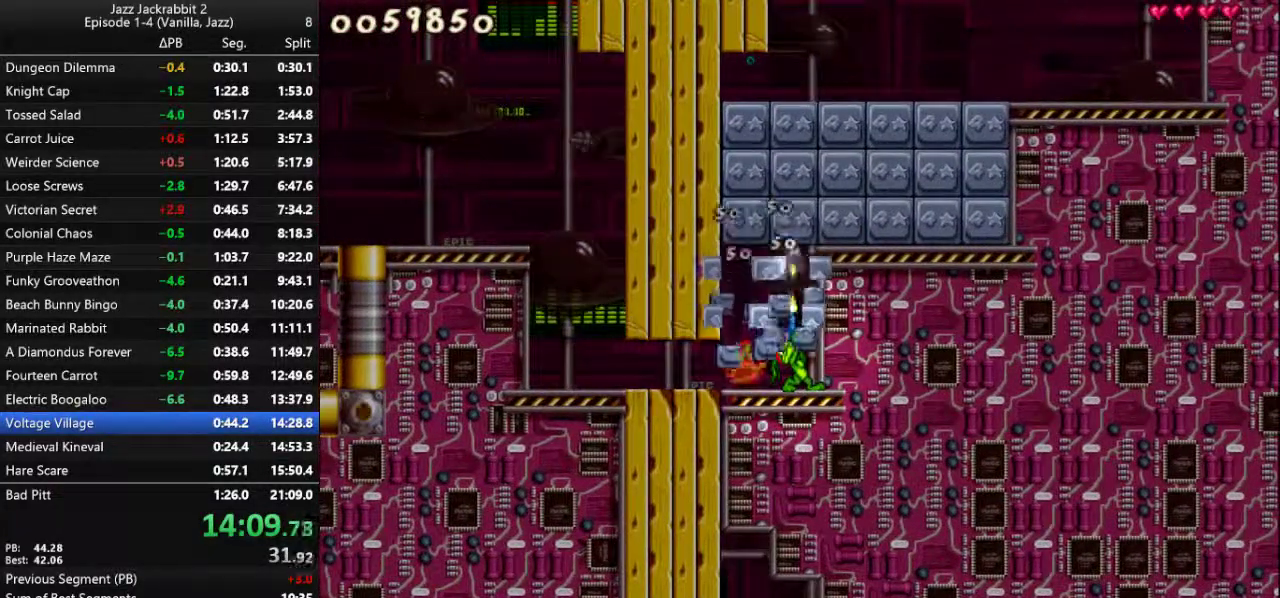
{"keys": ["run", "shoot", "up"], "events": [[67, "shoot", "up"], [133, "shoot", "down"], [167, "shoot", "up"], [250, "shoot", "down"], [317, "shoot", "up"], [383, "shoot", "down"], [417, "shoot", "up"], [483, "shoot", "down"]]}
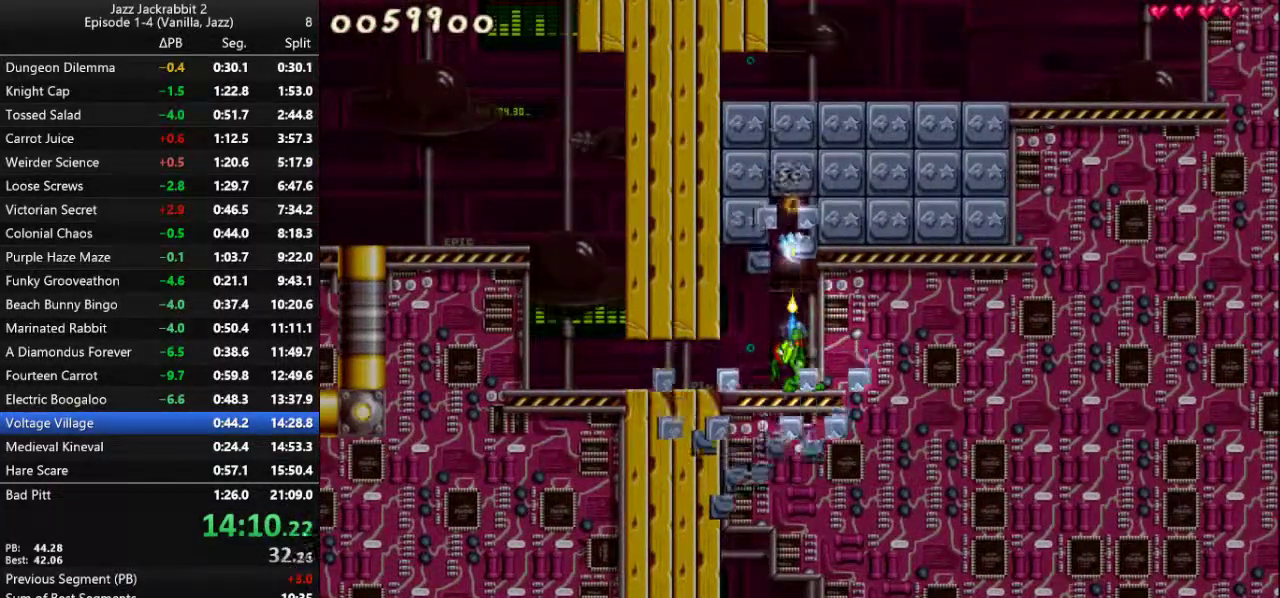
{"keys": ["run", "up"], "events": [[17, "shoot", "up"], [117, "shoot", "down"], [150, "shoot", "up"], [217, "shoot", "down"], [250, "shoot", "up"], [350, "shoot", "down"], [383, "shoot", "up"], [450, "shoot", "down"], [483, "shoot", "up"]]}
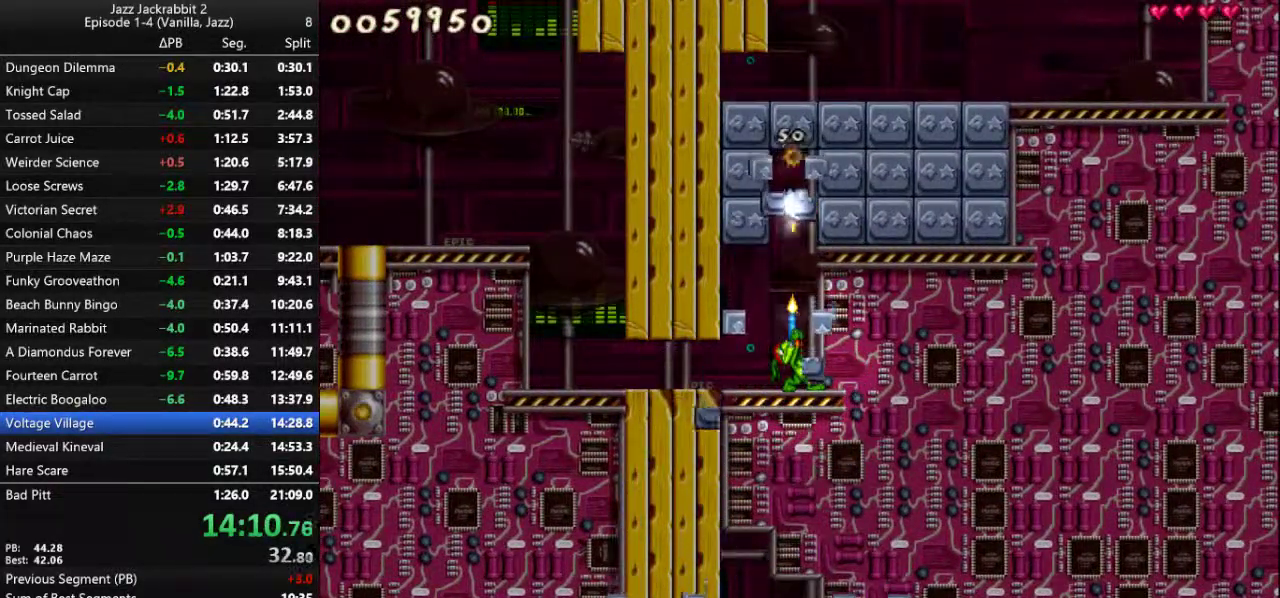
{"keys": ["down", "jump", "run"], "events": [[83, "shoot", "down"], [117, "shoot", "up"], [167, "shoot", "down"], [267, "shoot", "up"], [267, "up", "up"], [333, "down", "down"], [433, "jump", "down"]]}
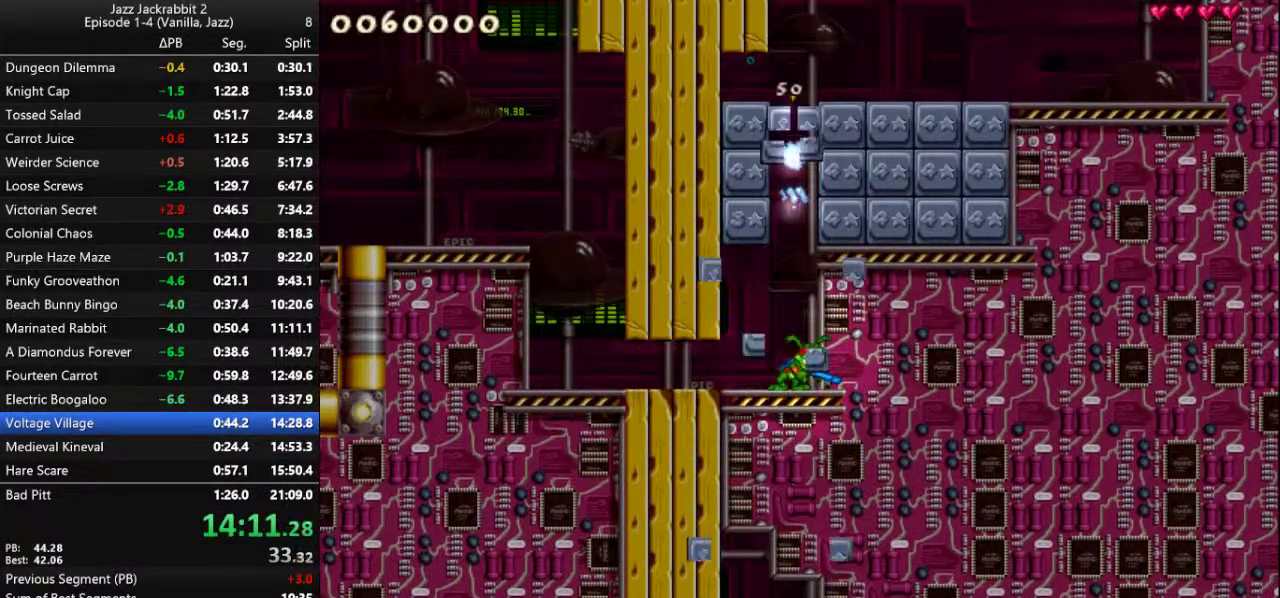
{"keys": ["jump", "run"], "events": [[67, "down", "up"]]}
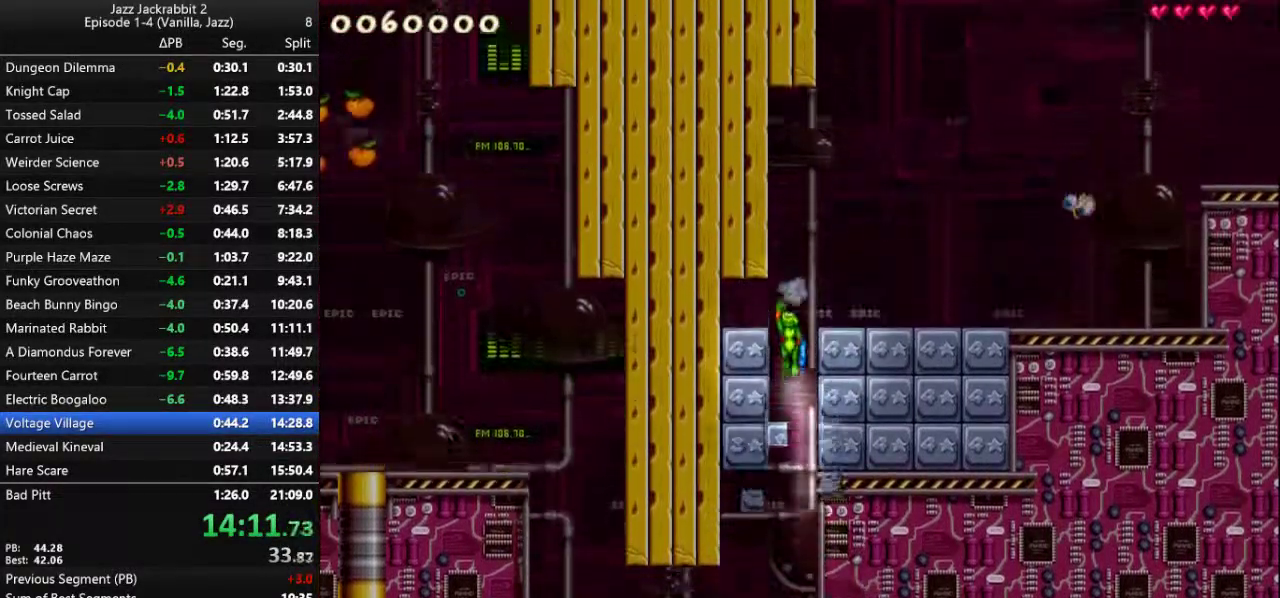
{"keys": ["jump", "right", "run"], "events": [[100, "jump", "up"], [100, "right", "down"], [250, "right", "up"], [383, "right", "down"], [417, "jump", "down"]]}
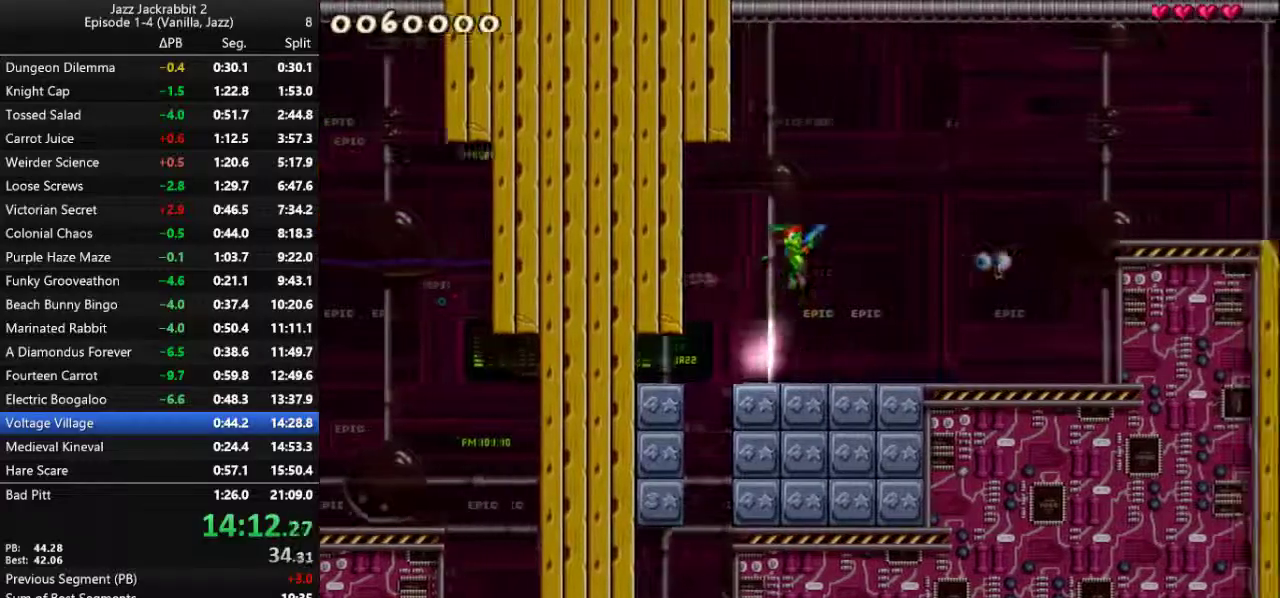
{"keys": ["right", "run"], "events": [[283, "jump", "up"]]}
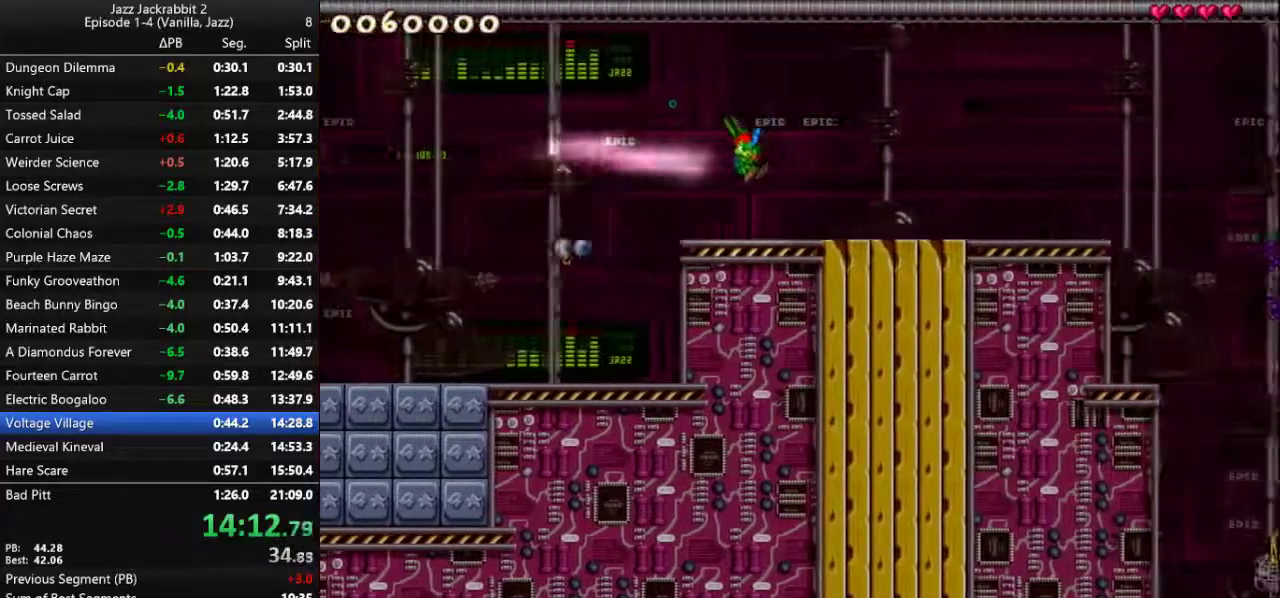
{"keys": ["right", "run", "shoot"], "events": [[217, "jump", "down"], [267, "shoot", "down"], [300, "jump", "up"], [333, "shoot", "up"], [400, "shoot", "down"], [433, "shoot", "up"], [500, "shoot", "down"]]}
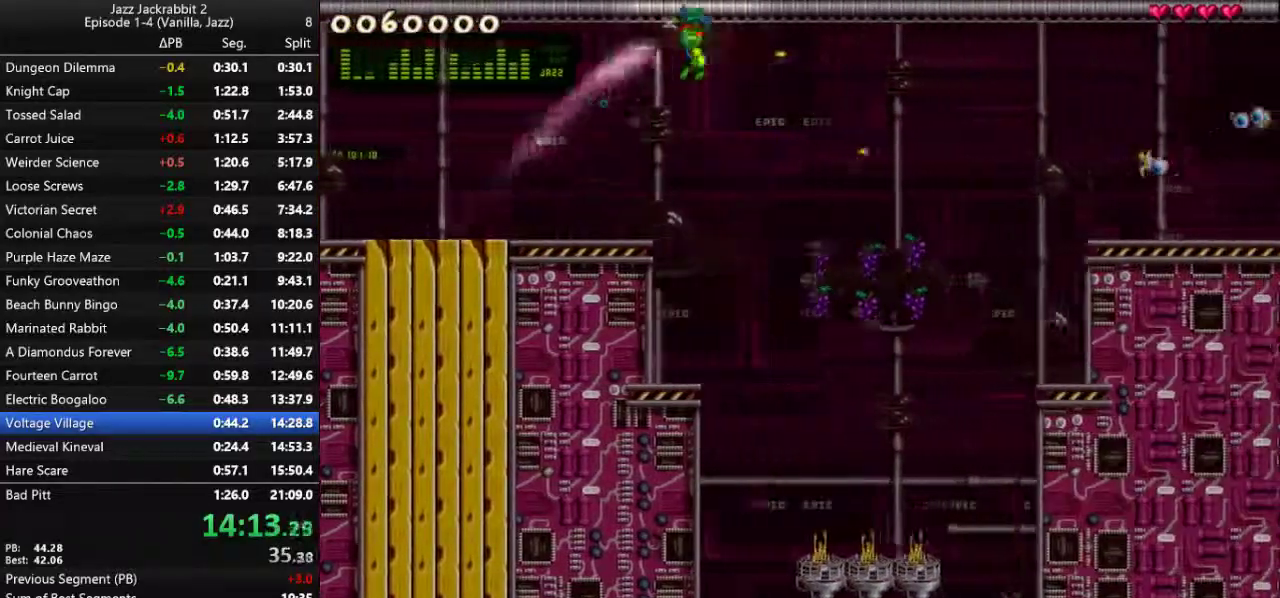
{"keys": ["right", "run", "shoot"], "events": [[33, "shoot", "up"], [100, "shoot", "down"], [167, "shoot", "up"], [233, "shoot", "down"], [300, "shoot", "up"], [367, "shoot", "down"], [400, "shoot", "up"], [467, "shoot", "down"]]}
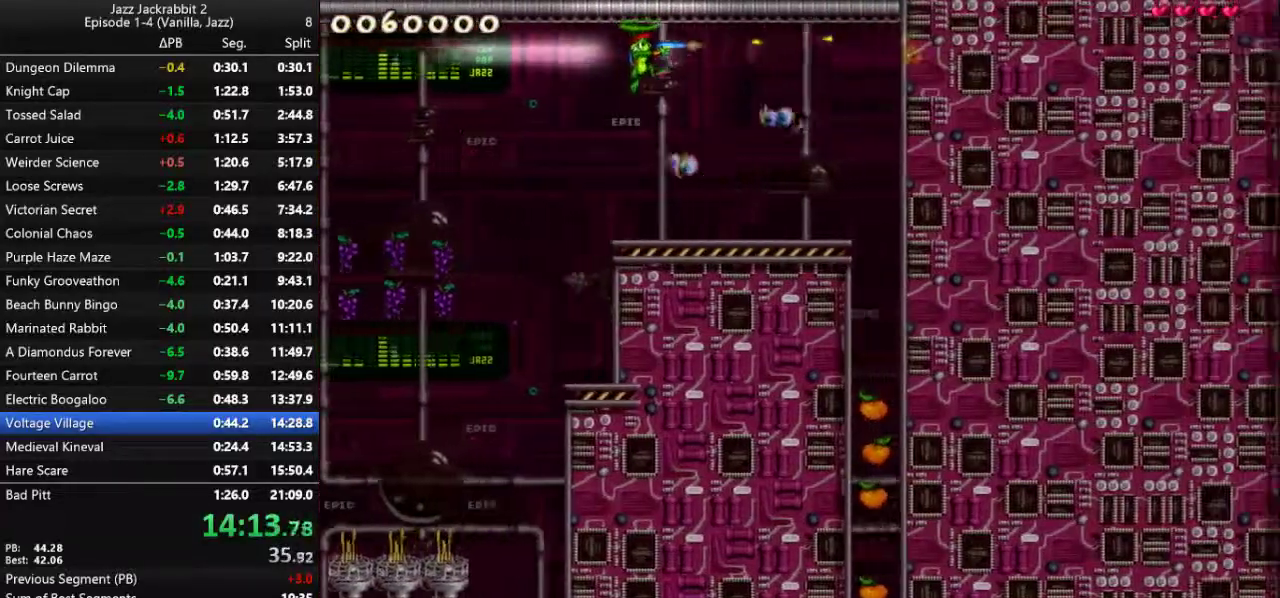
{"keys": ["right", "run"], "events": [[33, "shoot", "up"]]}
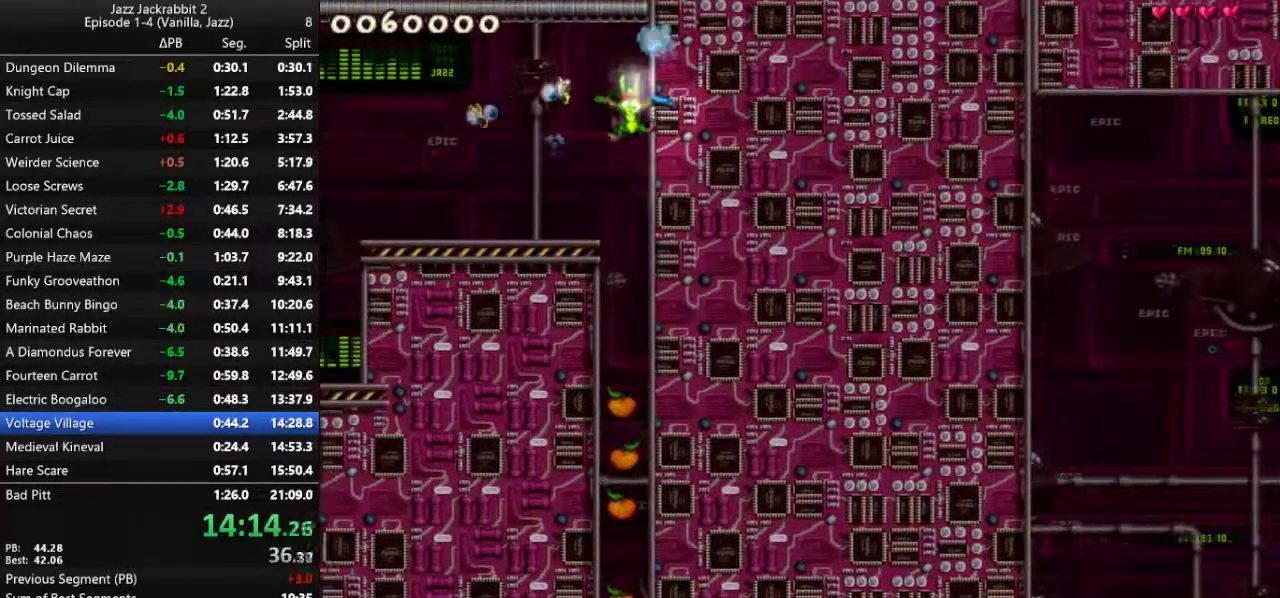
{"keys": ["right", "run"], "events": [[17, "right", "up"], [383, "right", "down"]]}
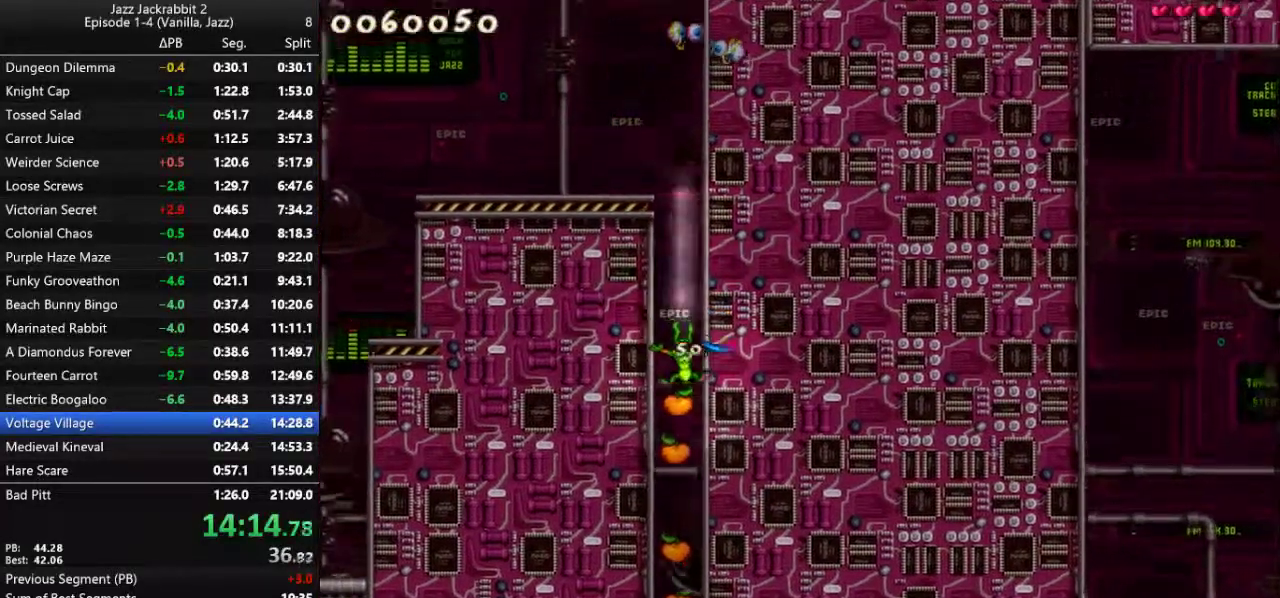
{"keys": ["right", "run"], "events": []}
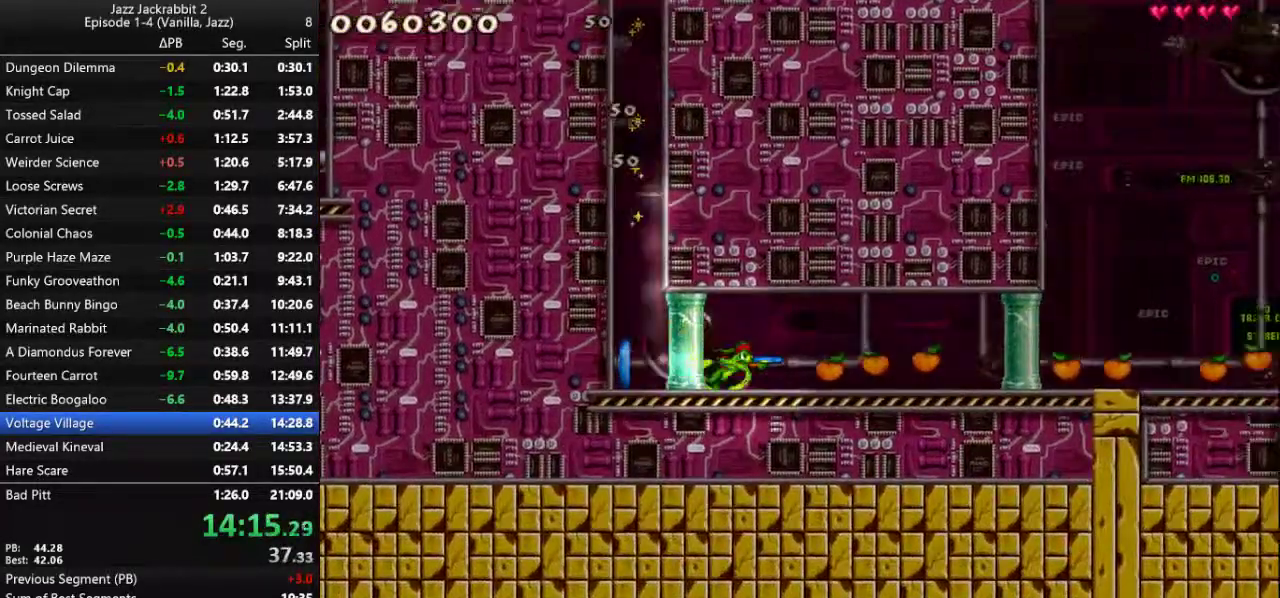
{"keys": ["jump", "right", "run"], "events": [[467, "jump", "down"]]}
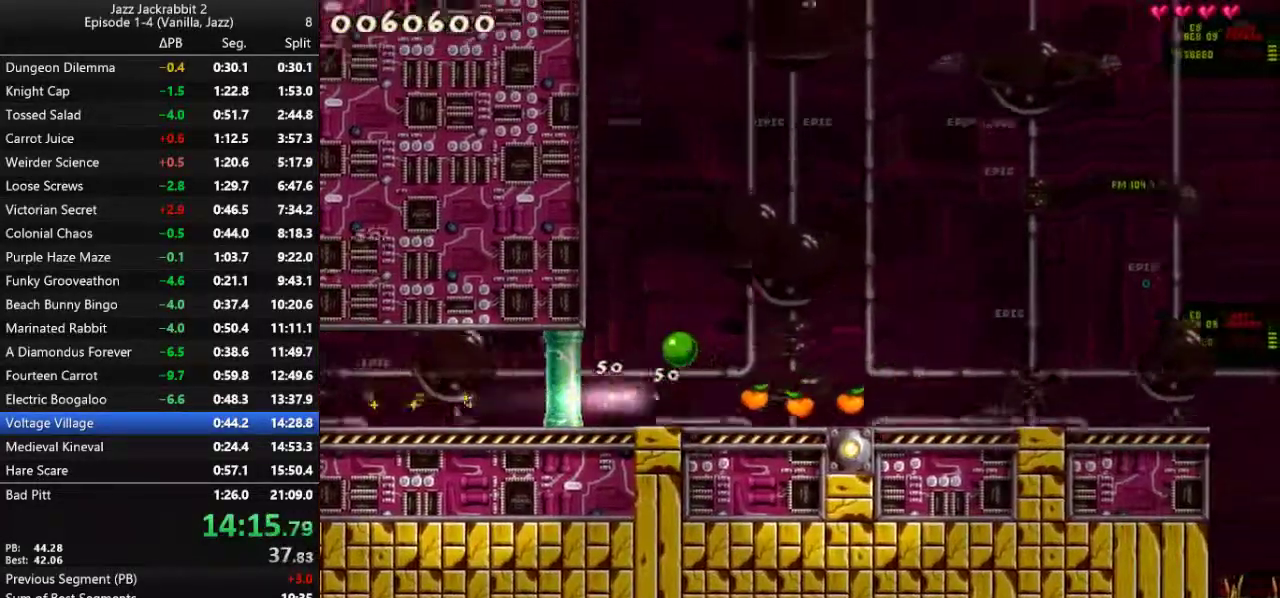
{"keys": ["jump", "right", "run"], "events": []}
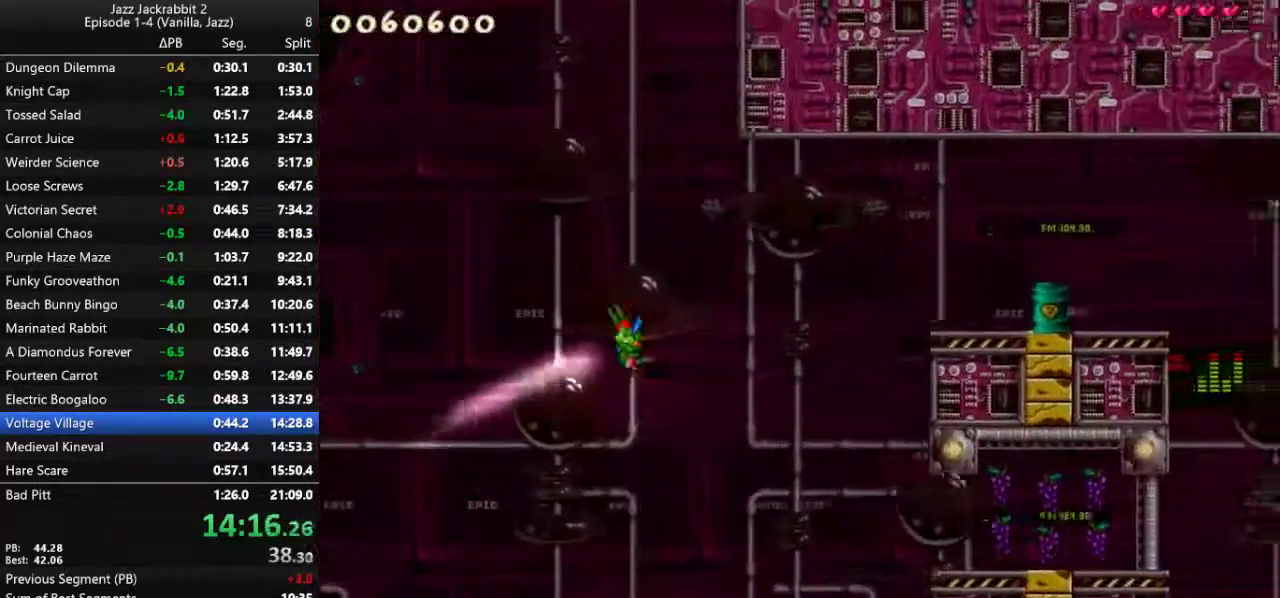
{"keys": ["right", "run", "shoot"], "events": [[50, "jump", "up"], [317, "shoot", "down"], [383, "shoot", "up"], [450, "shoot", "down"]]}
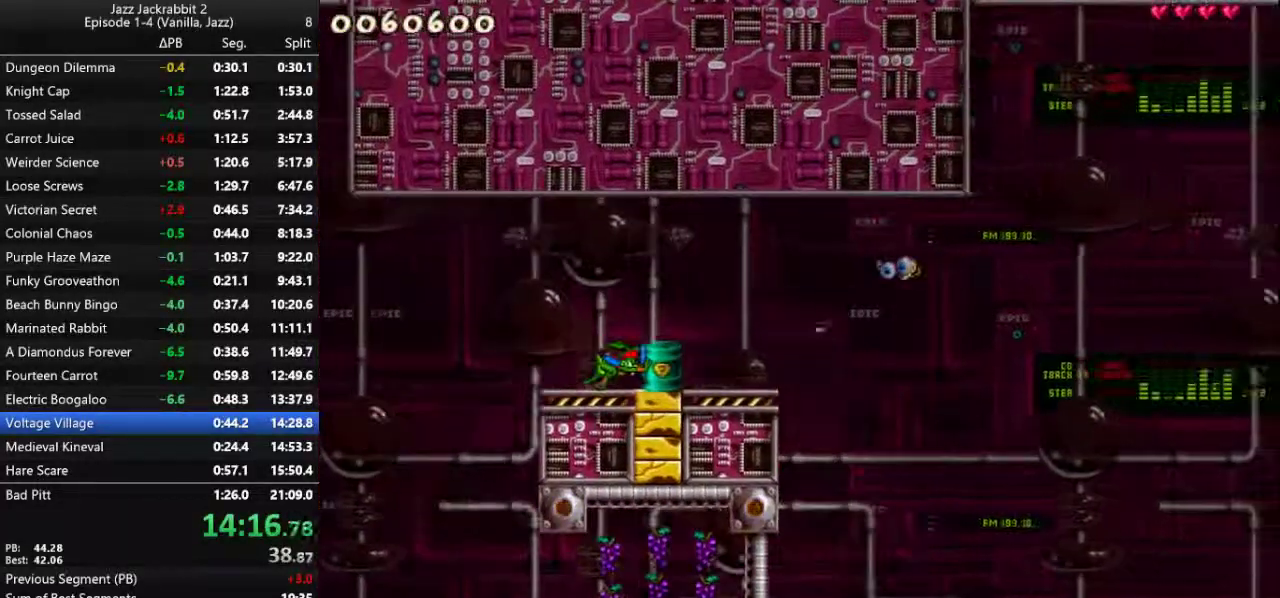
{"keys": ["right", "run"], "events": [[17, "shoot", "up"], [83, "shoot", "down"], [167, "shoot", "up"], [233, "shoot", "down"], [267, "shoot", "up"], [367, "jump", "down"], [367, "right", "up"], [433, "jump", "up"], [467, "right", "down"]]}
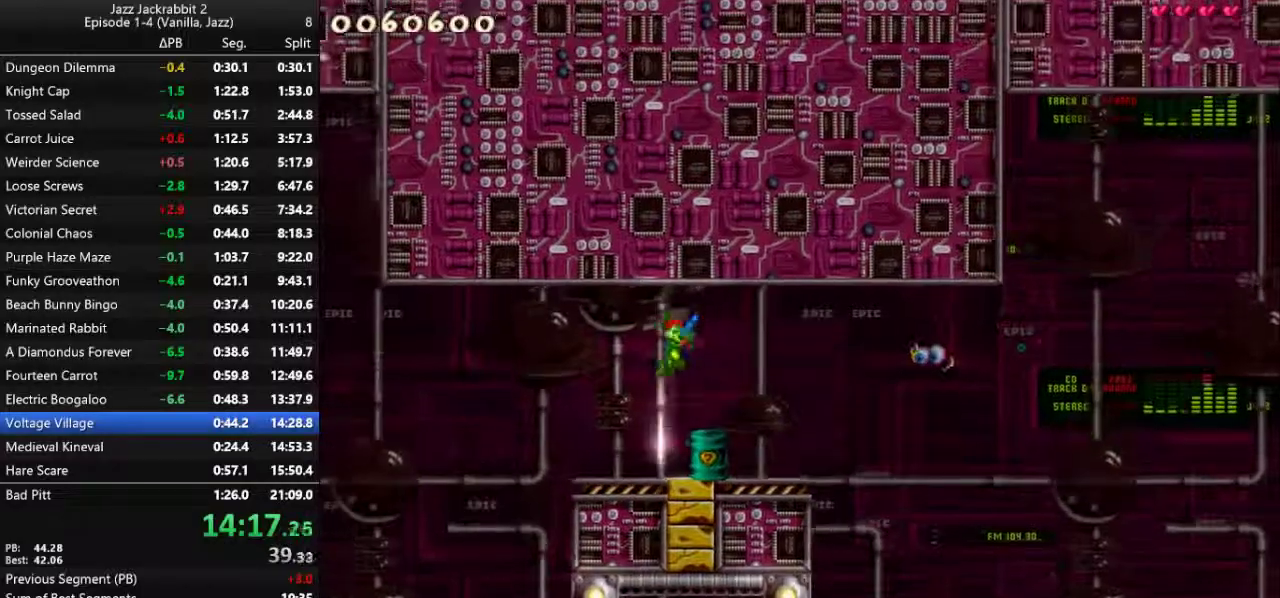
{"keys": ["right", "run"], "events": [[100, "shoot", "down"], [133, "shoot", "up"], [233, "shoot", "down"], [267, "shoot", "up"], [300, "right", "up"], [367, "shoot", "down"], [400, "shoot", "up"], [433, "right", "down"]]}
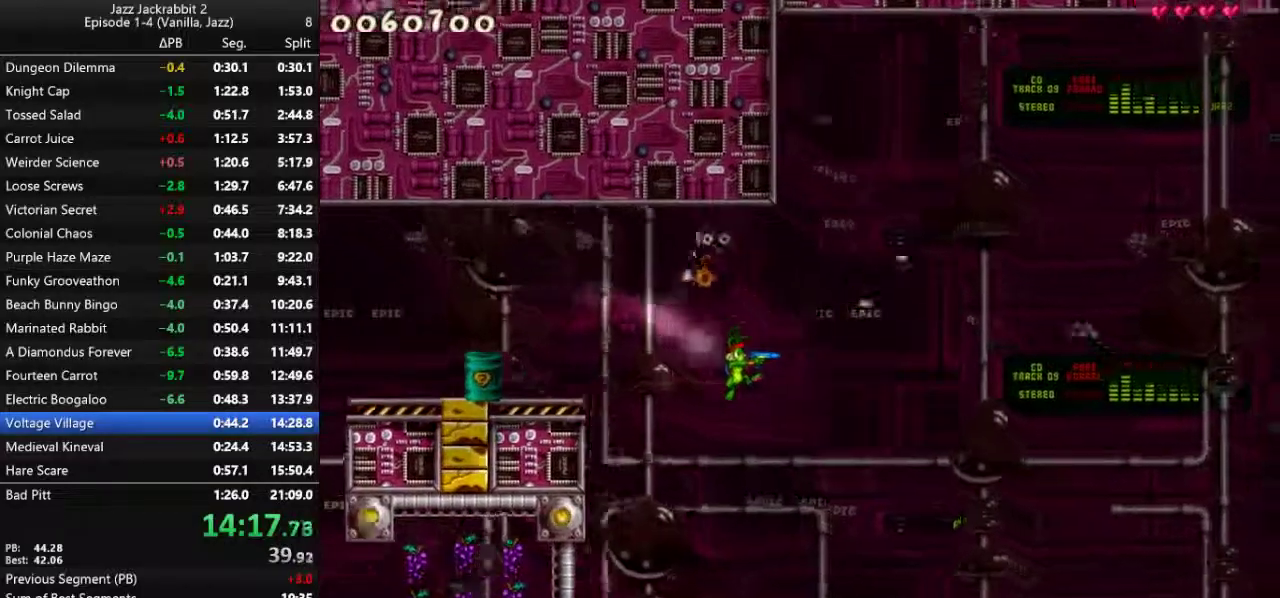
{"keys": ["right", "run"], "events": []}
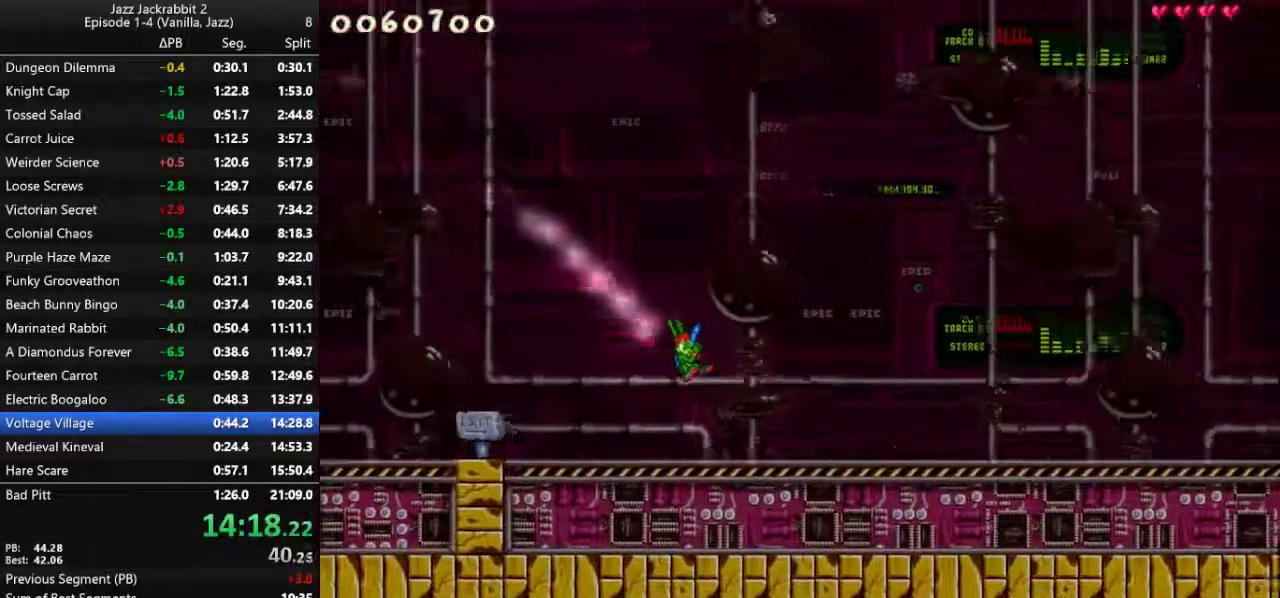
{"keys": ["jump", "right", "run"], "events": [[217, "jump", "down"]]}
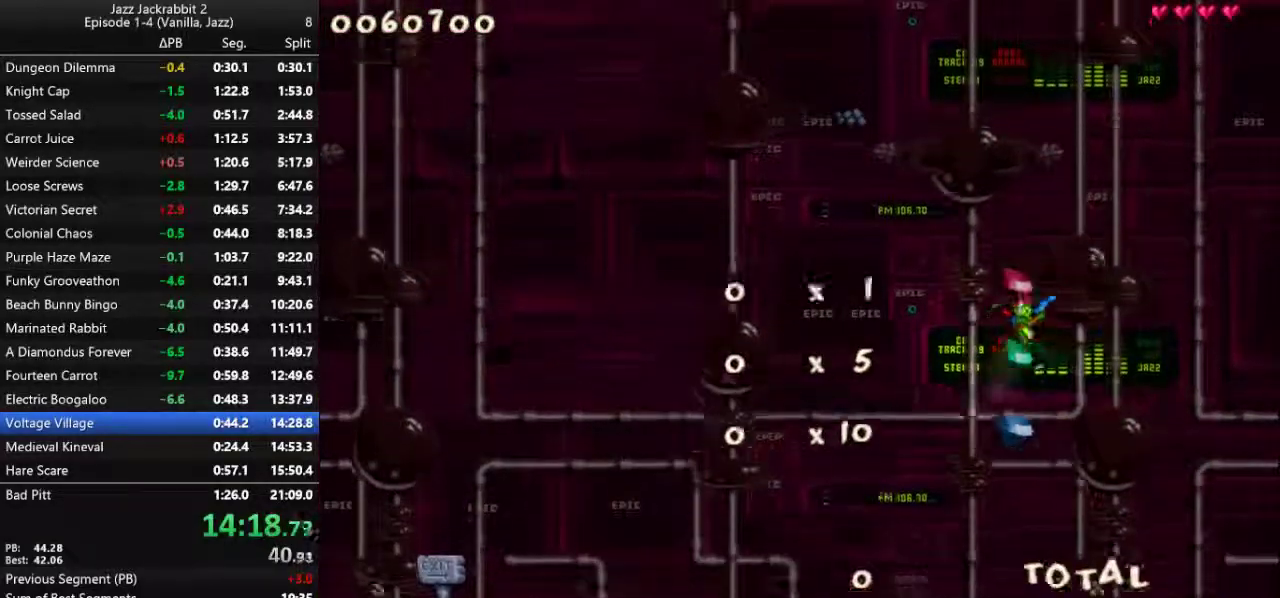
{"keys": ["right", "run"], "events": [[300, "jump", "up"]]}
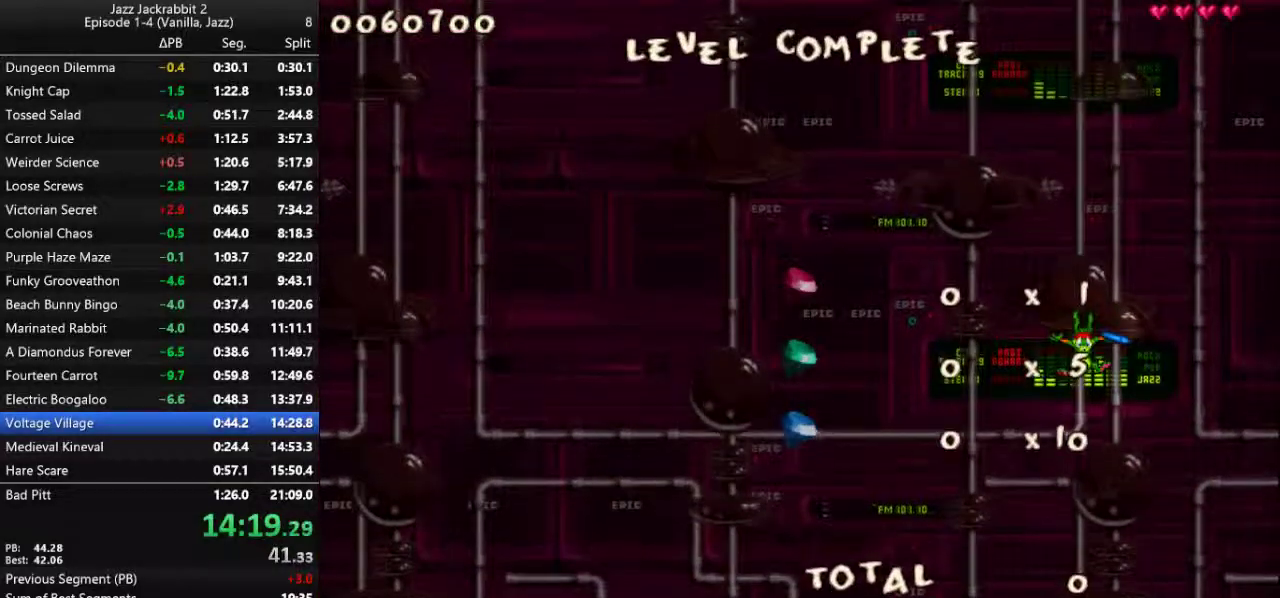
{"keys": ["right", "run"], "events": []}
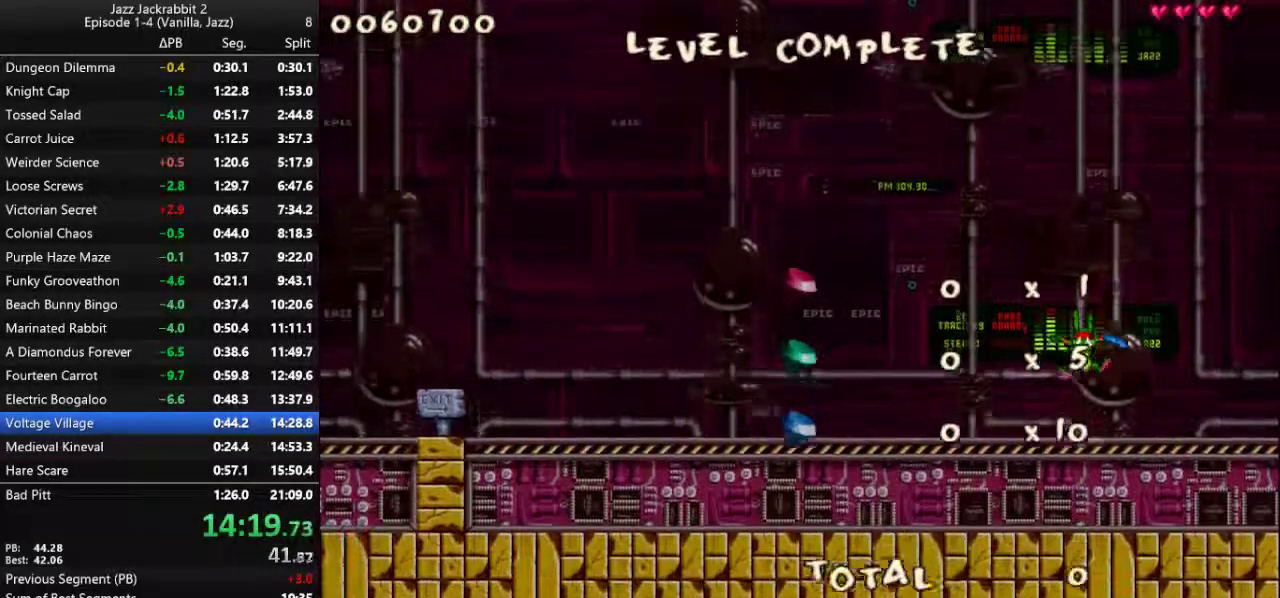
{"keys": ["right", "run"], "events": []}
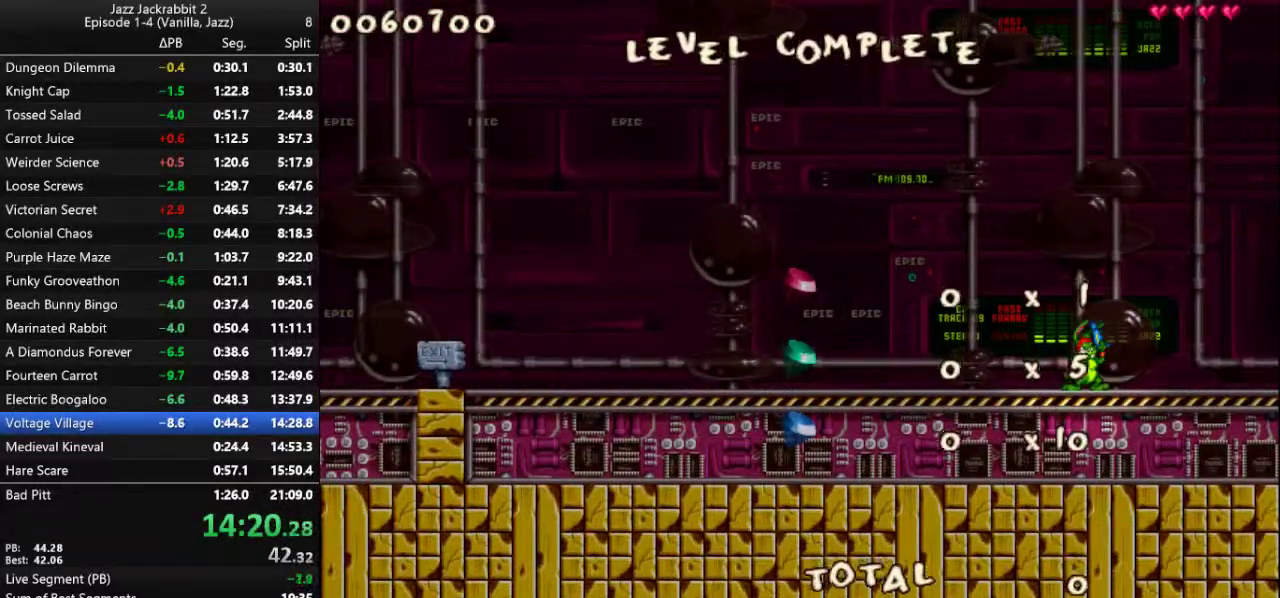
{"keys": ["right", "run"], "events": []}
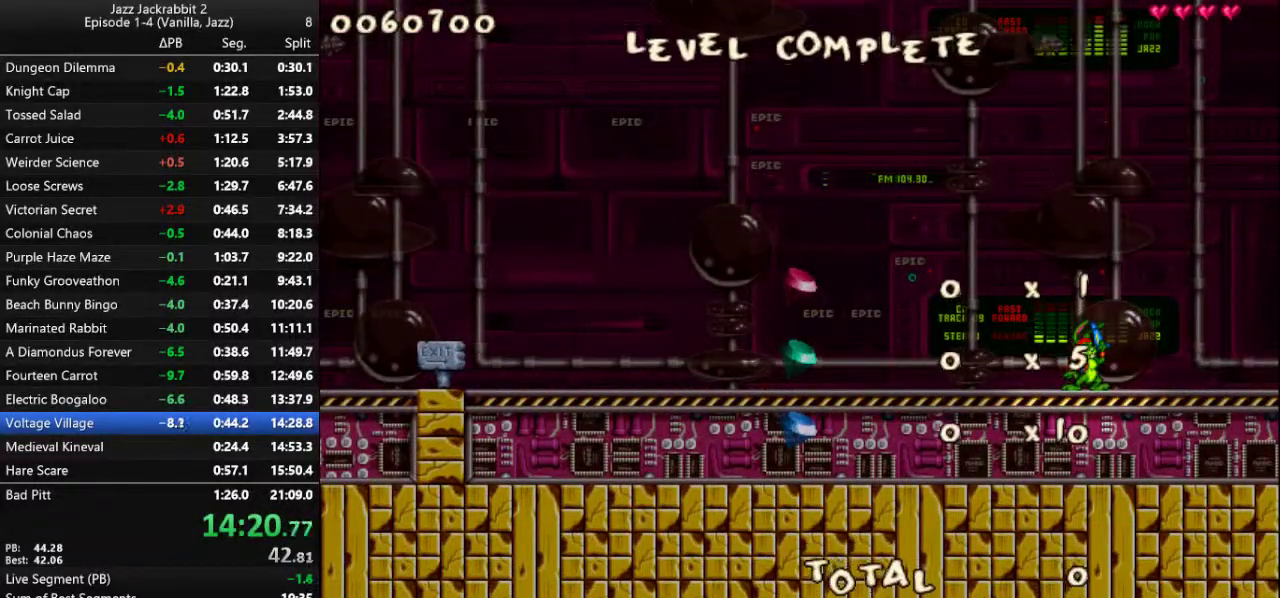
{"keys": ["right", "run"], "events": []}
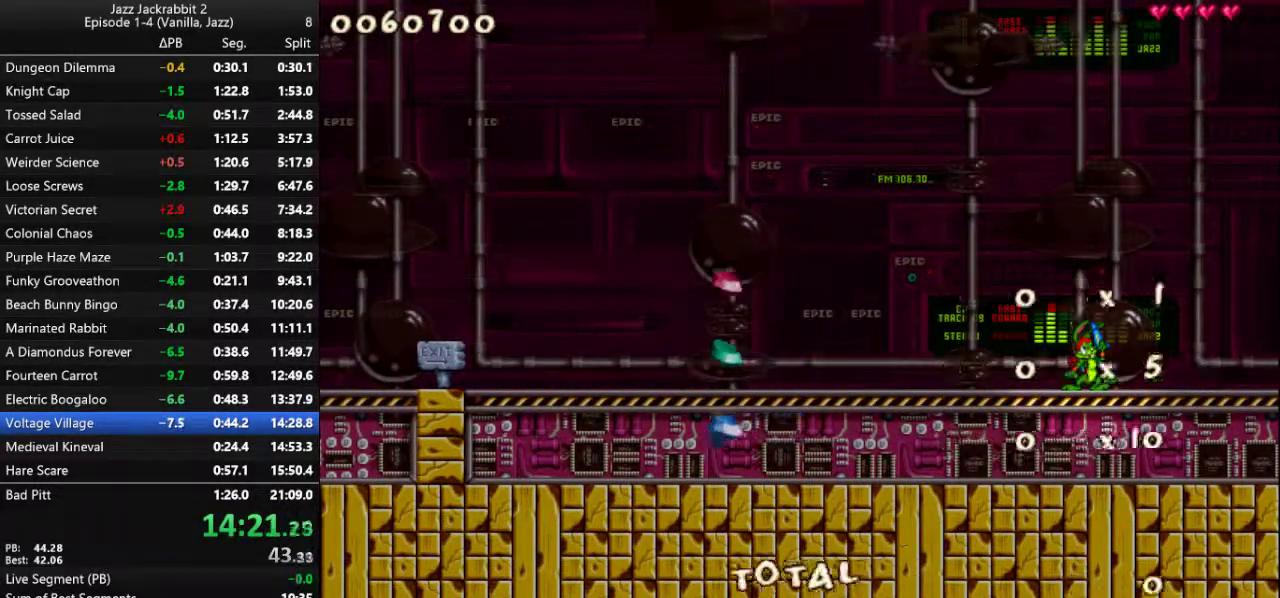
{"keys": ["run"], "events": [[67, "right", "up"], [433, "7", "down"], [500, "7", "up"]]}
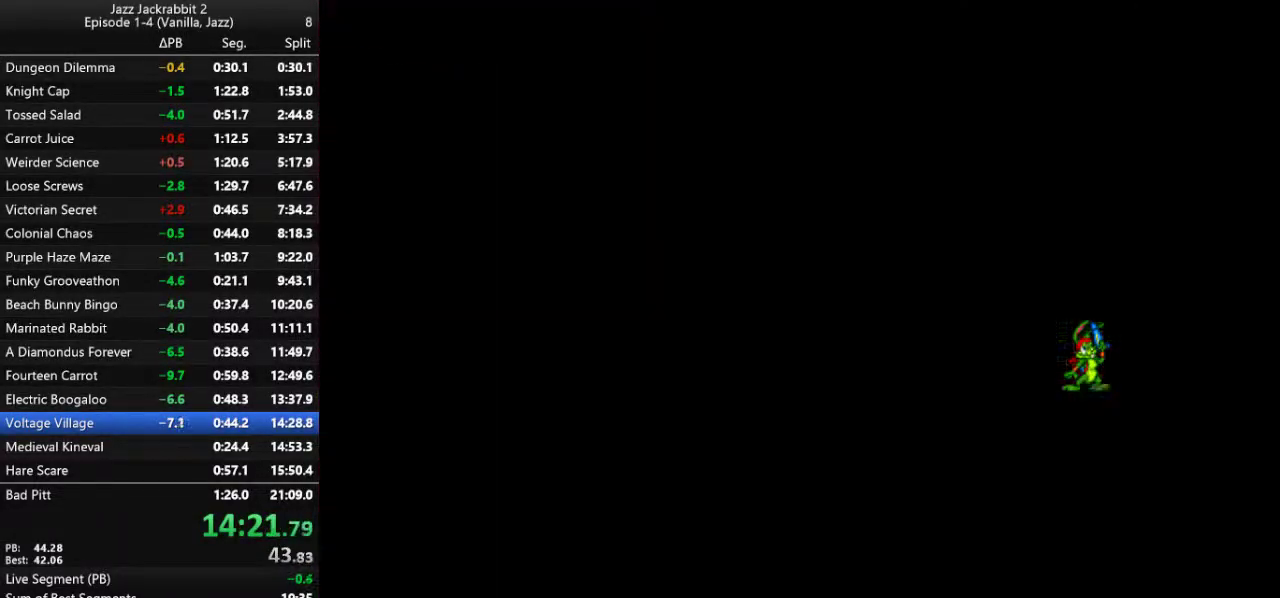
{"keys": ["jump", "run"], "events": [[283, "jump", "down"]]}
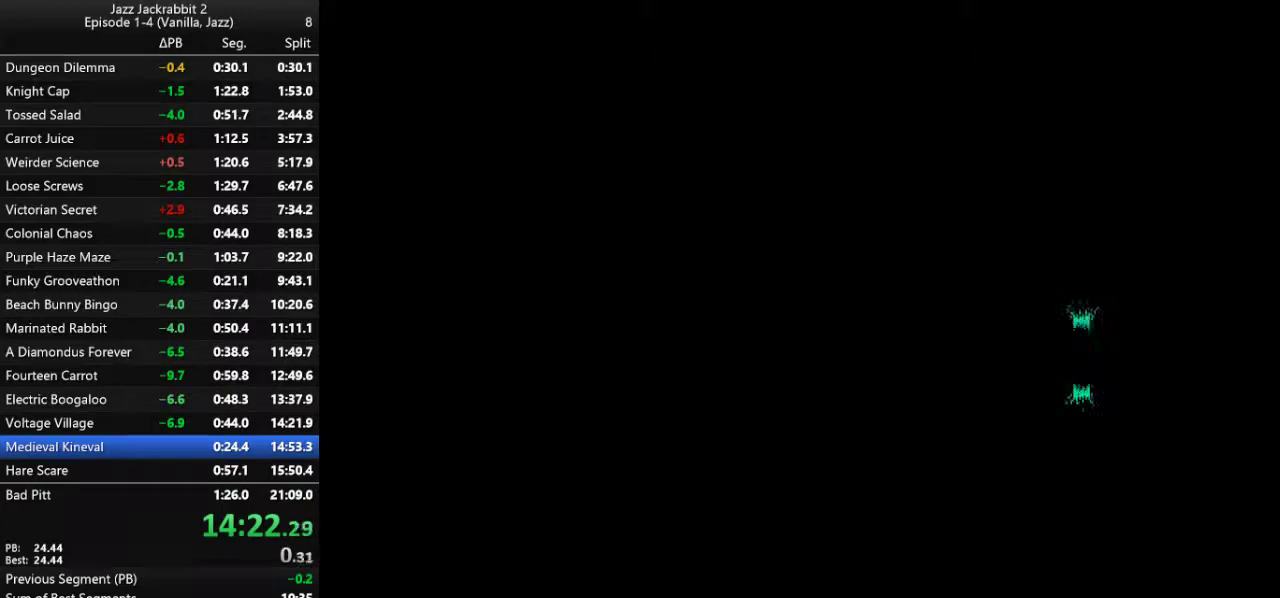
{"keys": ["jump", "run", "shoot"], "events": [[450, "shoot", "down"]]}